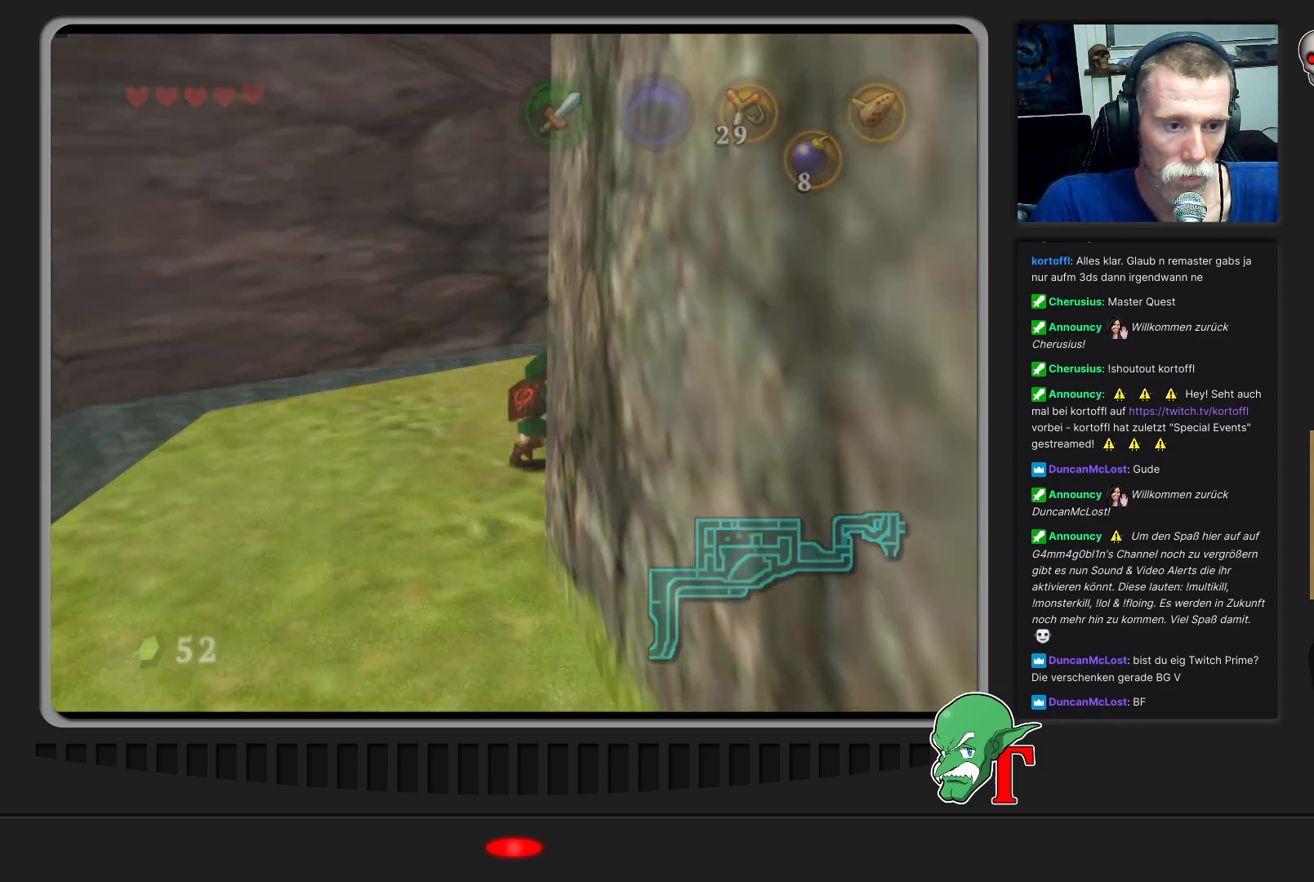
Gameplay with a controller (Nintendo layout); each line is a JSON object with the inputs held at the frame after it. "events" lists button and stick changes between this image and that frame as [ms after this image, input, new state], when the widget could be followed in between. Not read: L3 R3.
{"buttons": [], "left_stick": "center", "events": [[333, "left_stick", "center"]]}
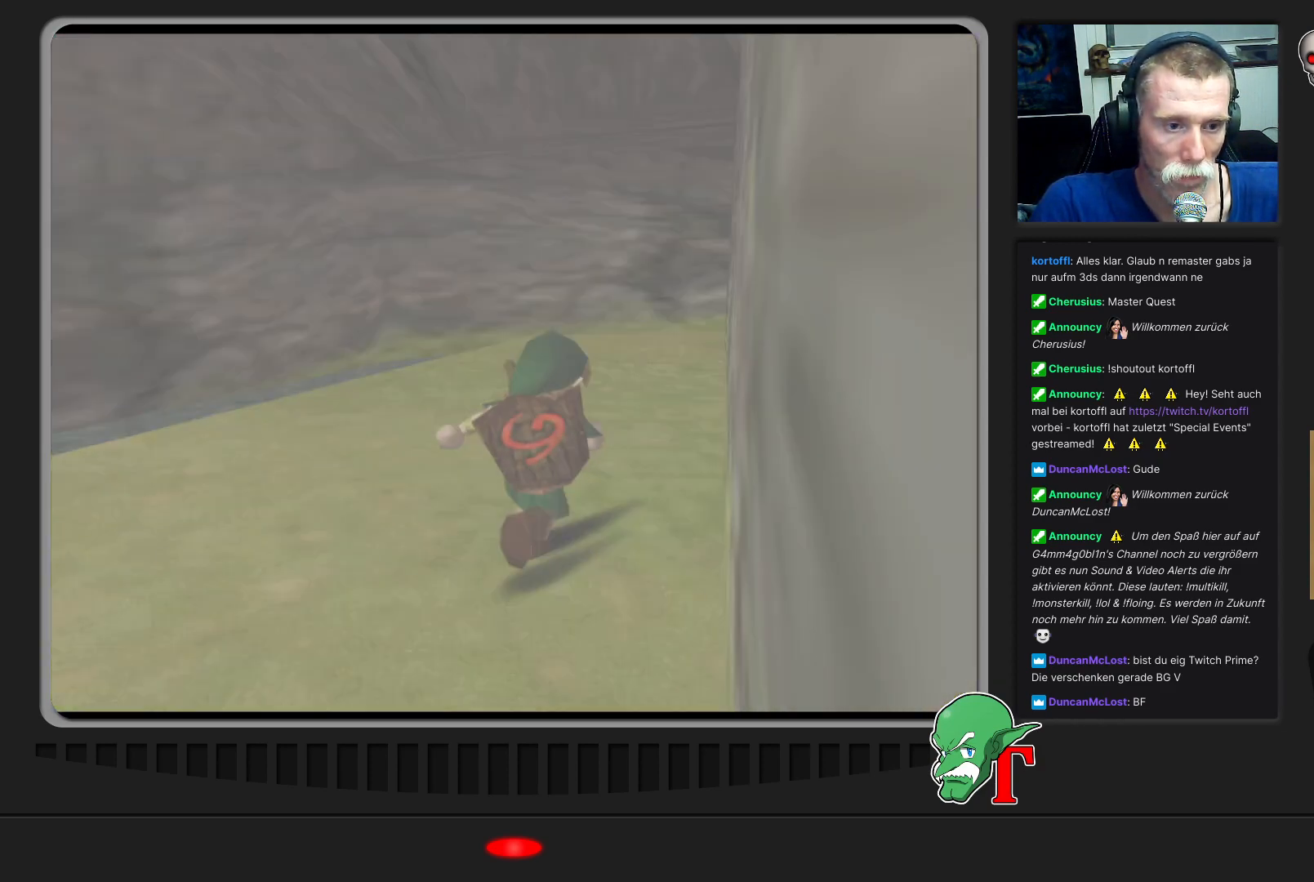
{"buttons": [], "left_stick": "center", "events": []}
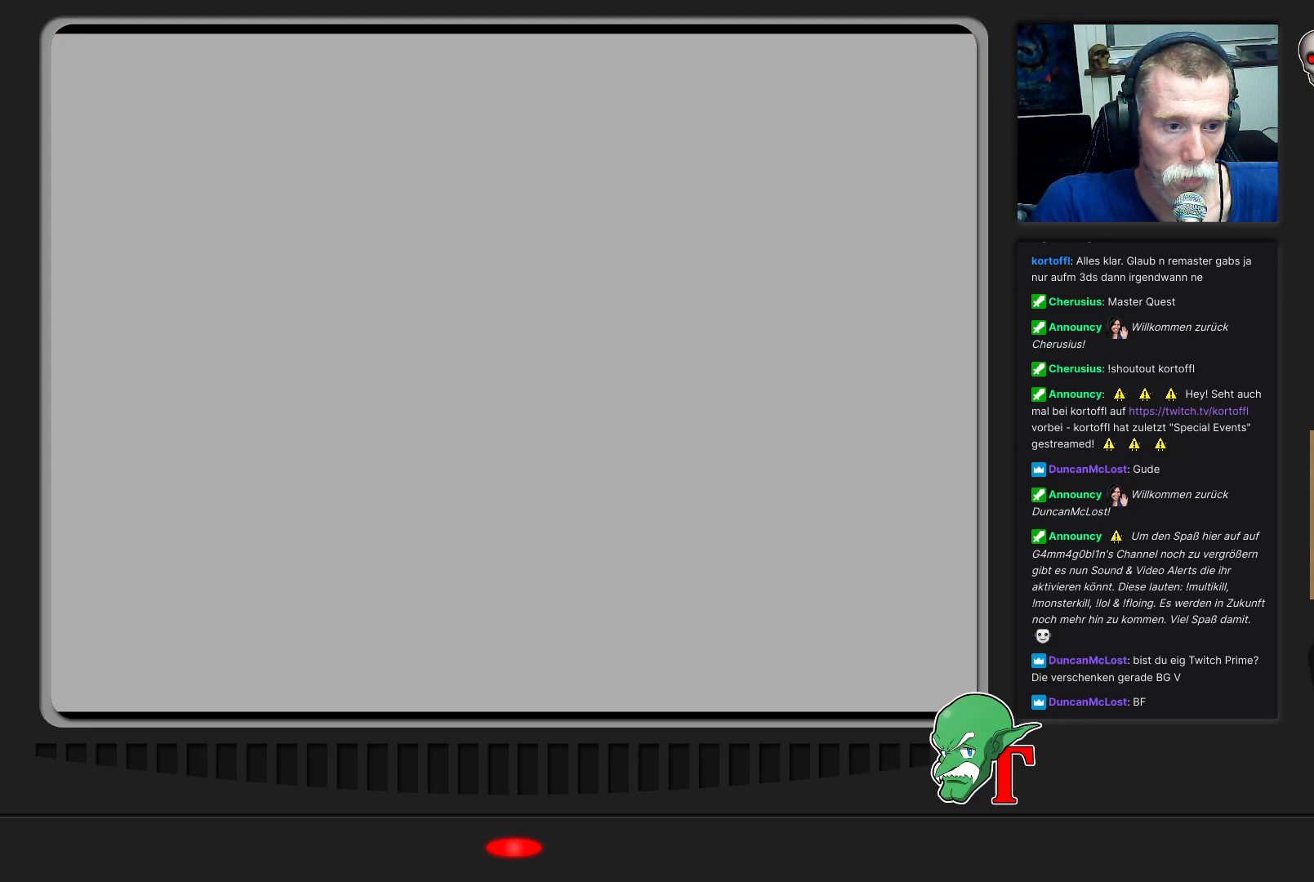
{"buttons": [], "left_stick": "up", "events": [[200, "left_stick", "up"]]}
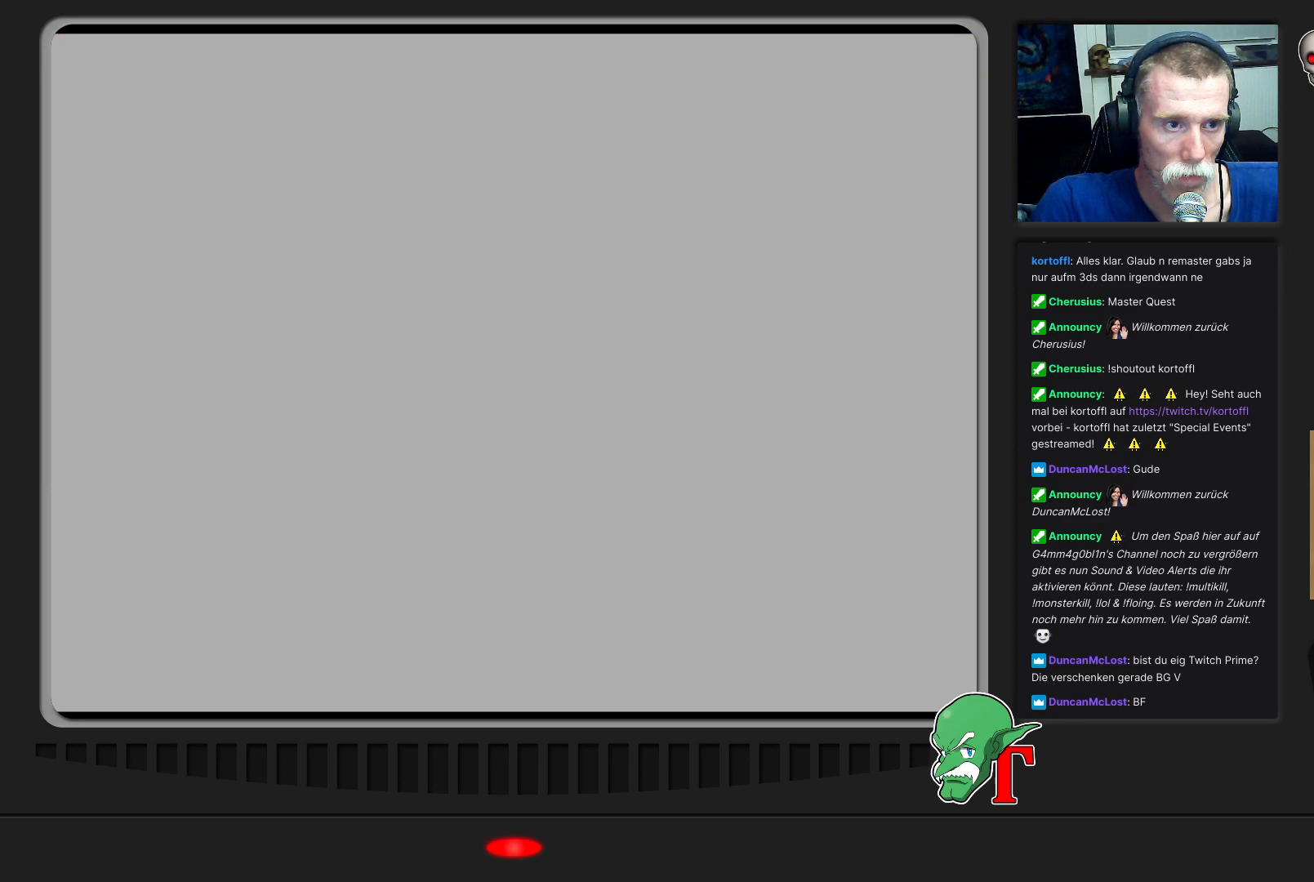
{"buttons": [], "left_stick": "up", "events": [[167, "left_stick", "center"], [400, "left_stick", "up"]]}
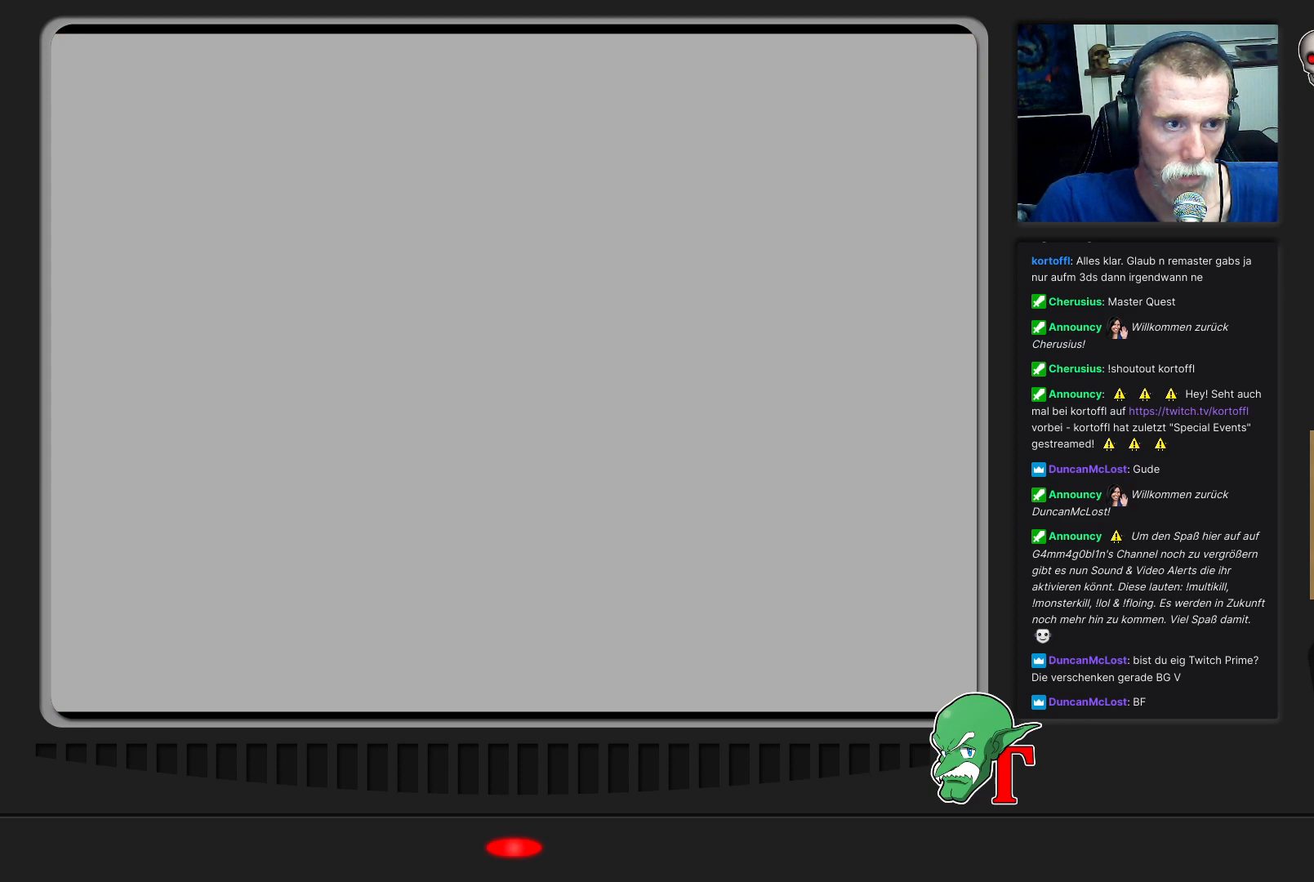
{"buttons": [], "left_stick": "up", "events": []}
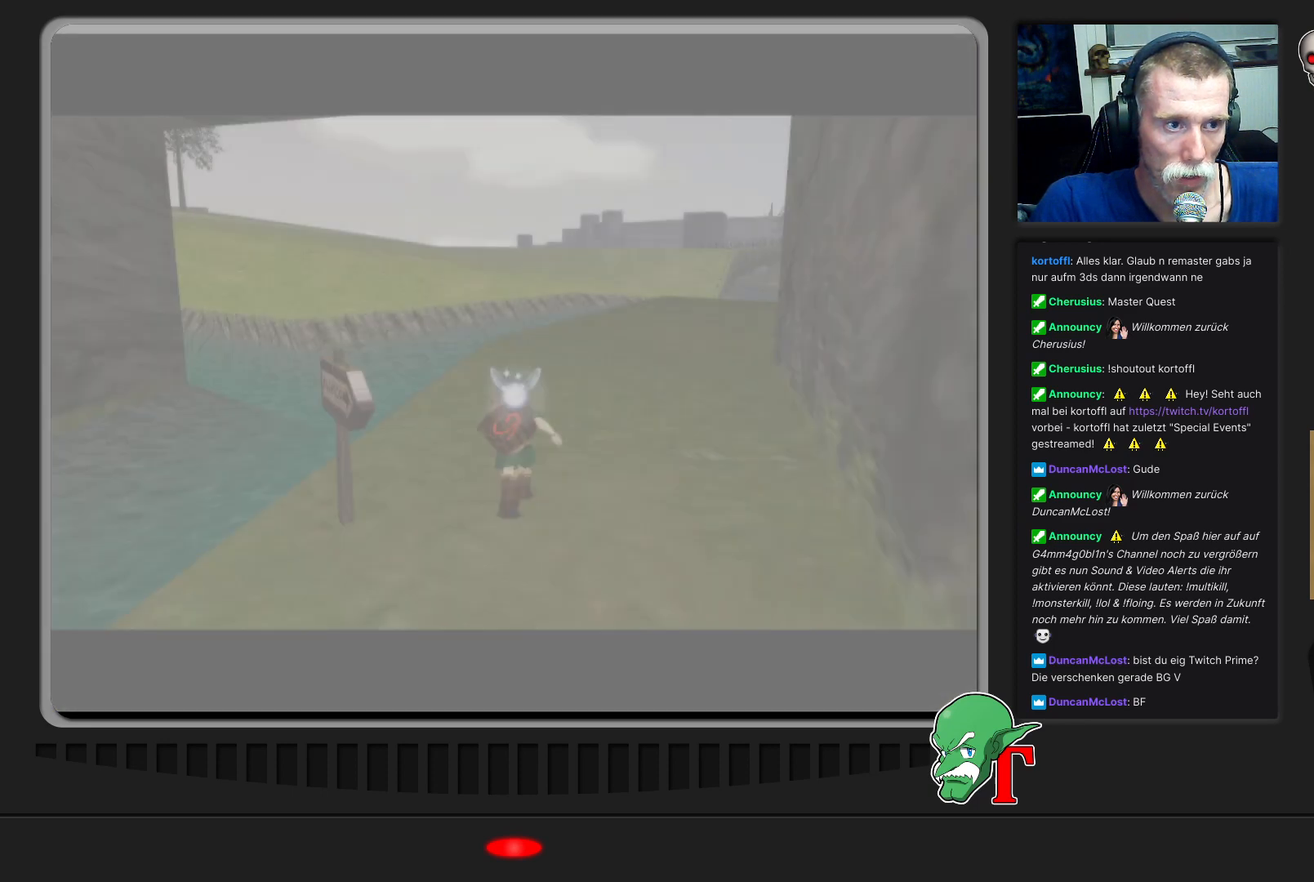
{"buttons": [], "left_stick": "up-right", "events": [[200, "left_stick", "up-right"]]}
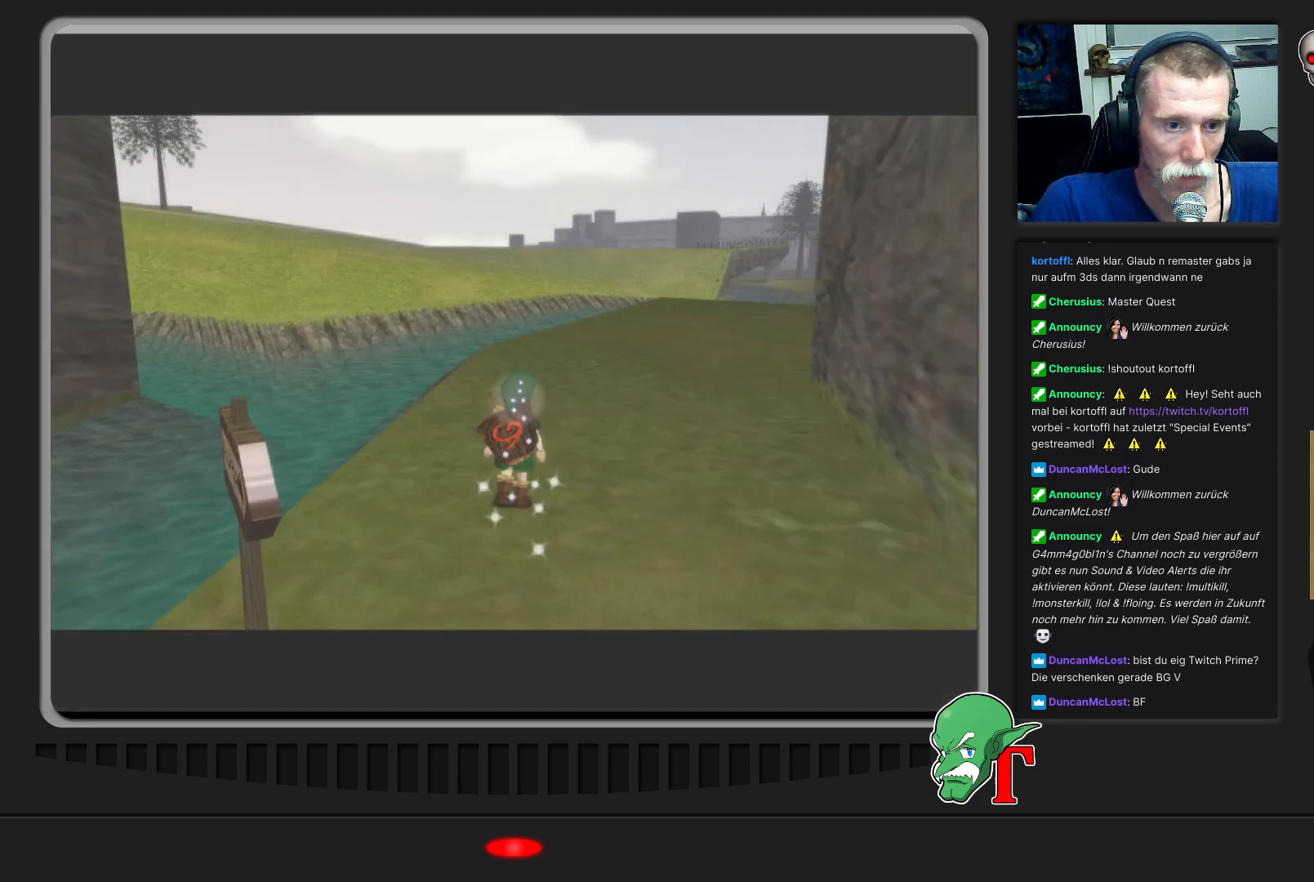
{"buttons": [], "left_stick": "up", "events": [[167, "left_stick", "up"]]}
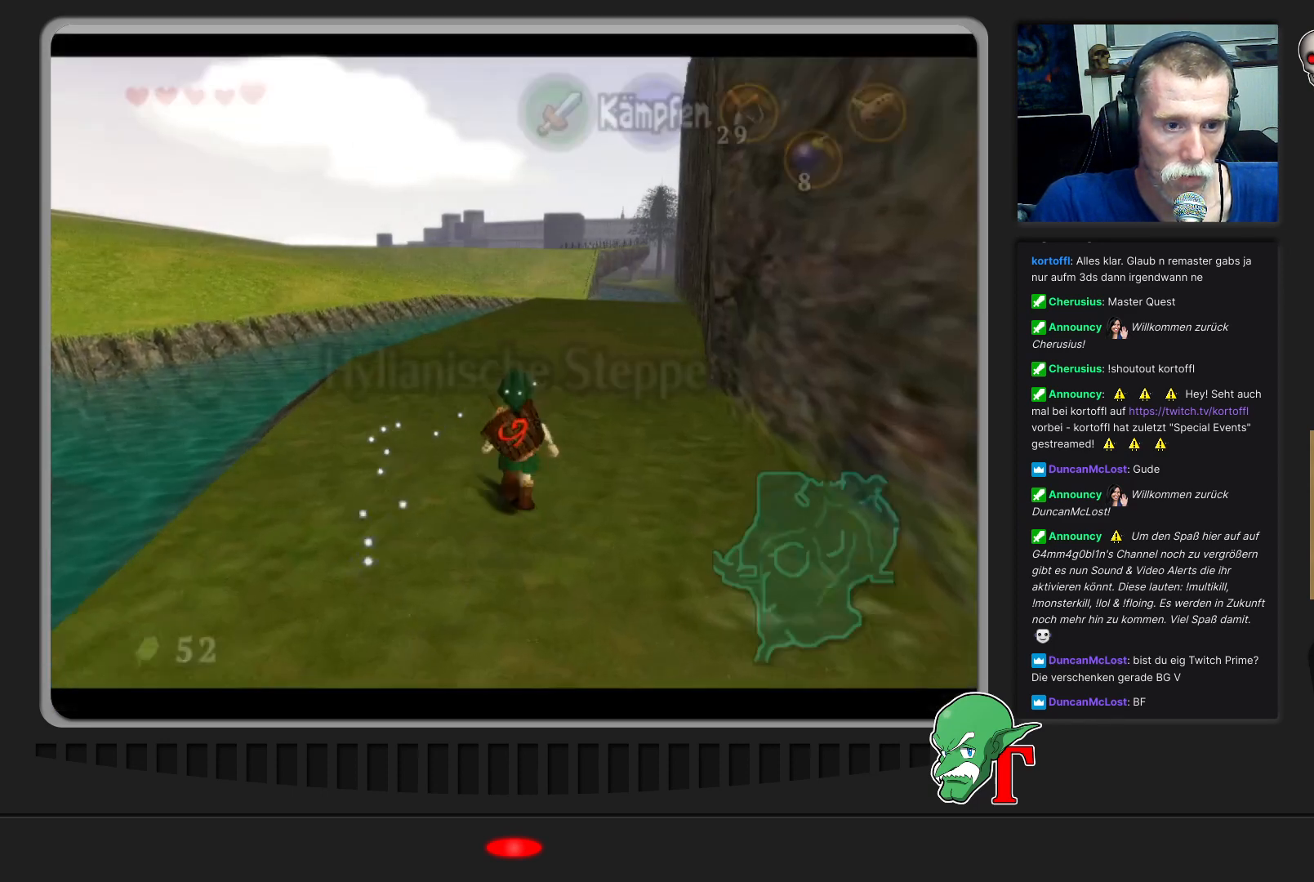
{"buttons": [], "left_stick": "up", "events": []}
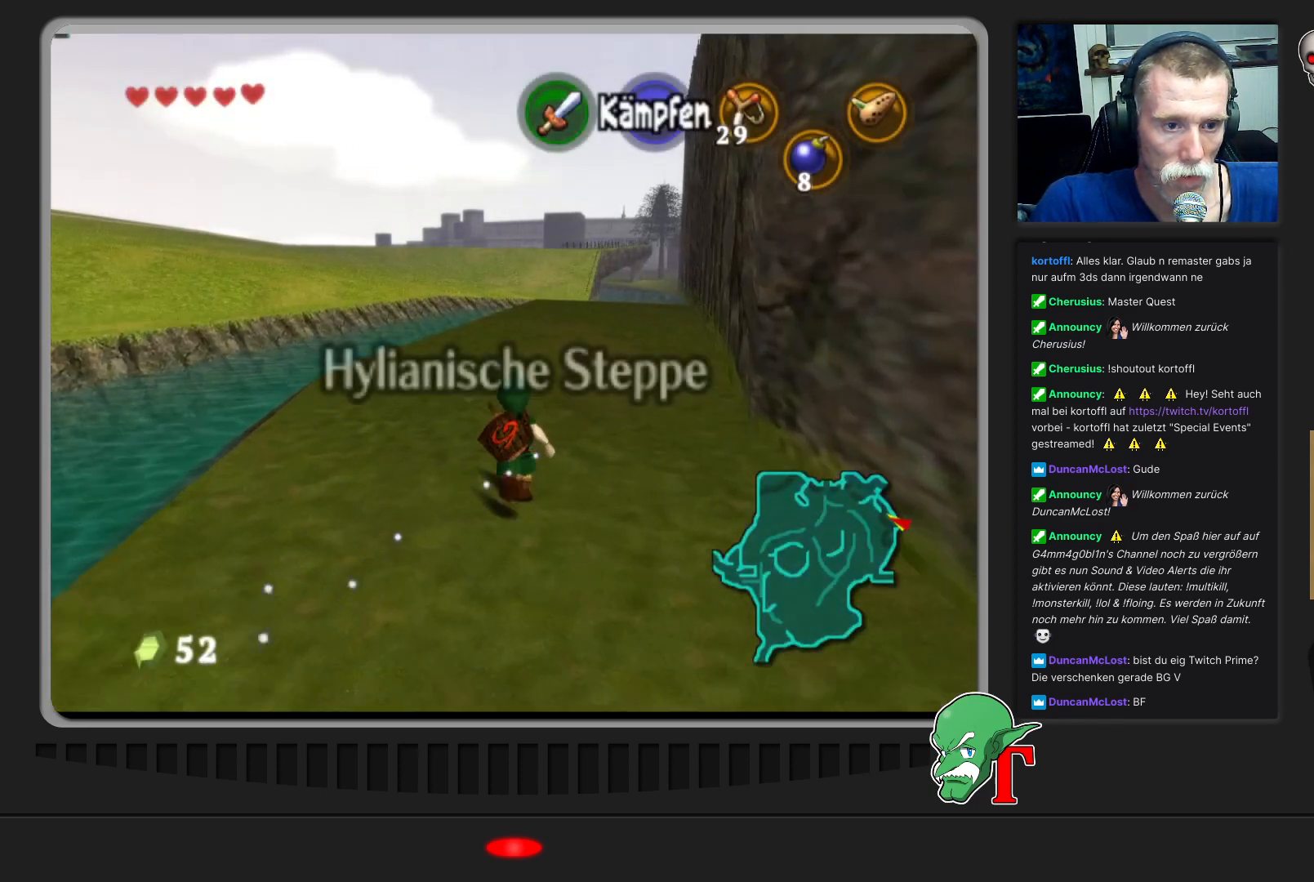
{"buttons": [], "left_stick": "up", "events": []}
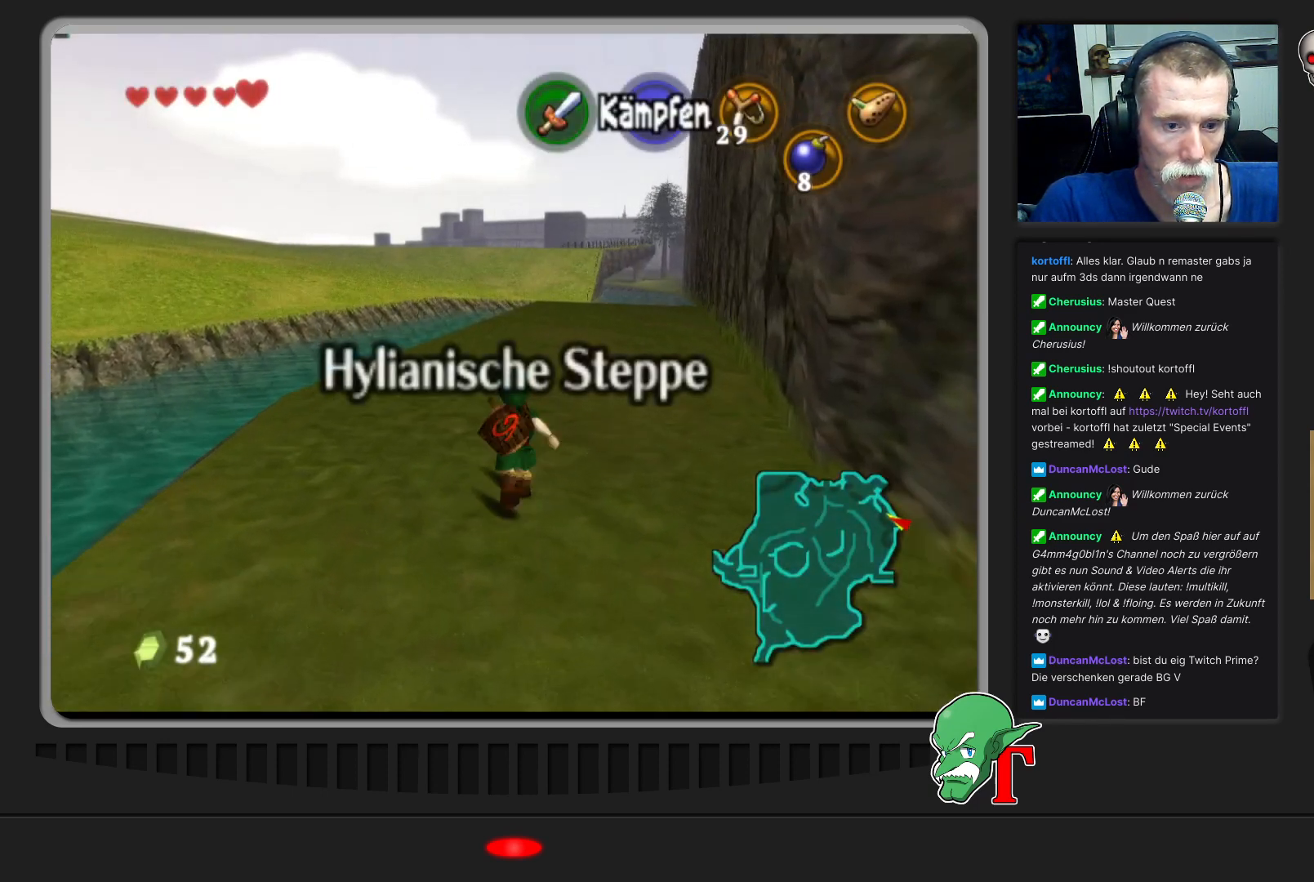
{"buttons": [], "left_stick": "up-left", "events": [[400, "left_stick", "up-left"]]}
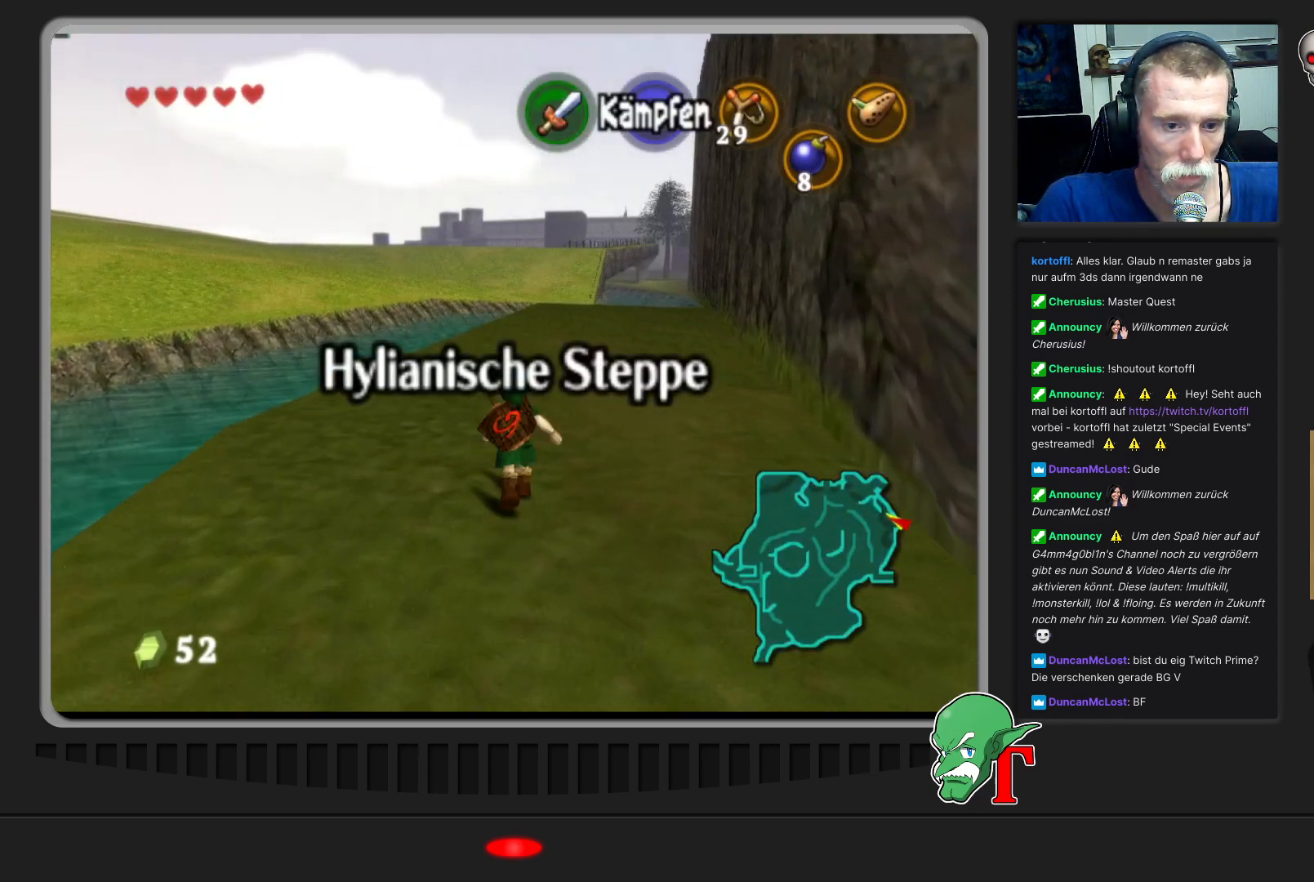
{"buttons": [], "left_stick": "up", "events": [[333, "left_stick", "up"]]}
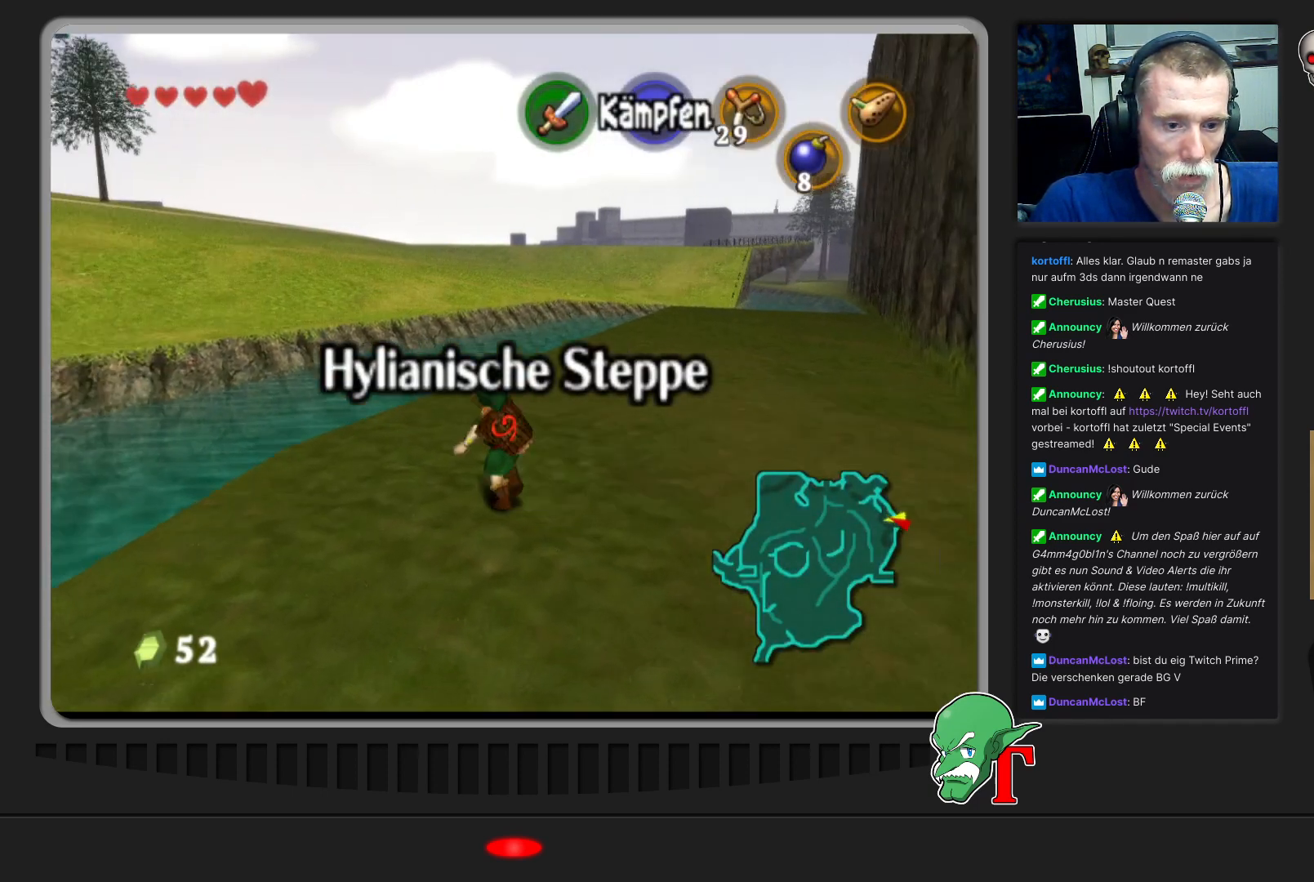
{"buttons": [], "left_stick": "up-left", "events": [[233, "left_stick", "up-left"]]}
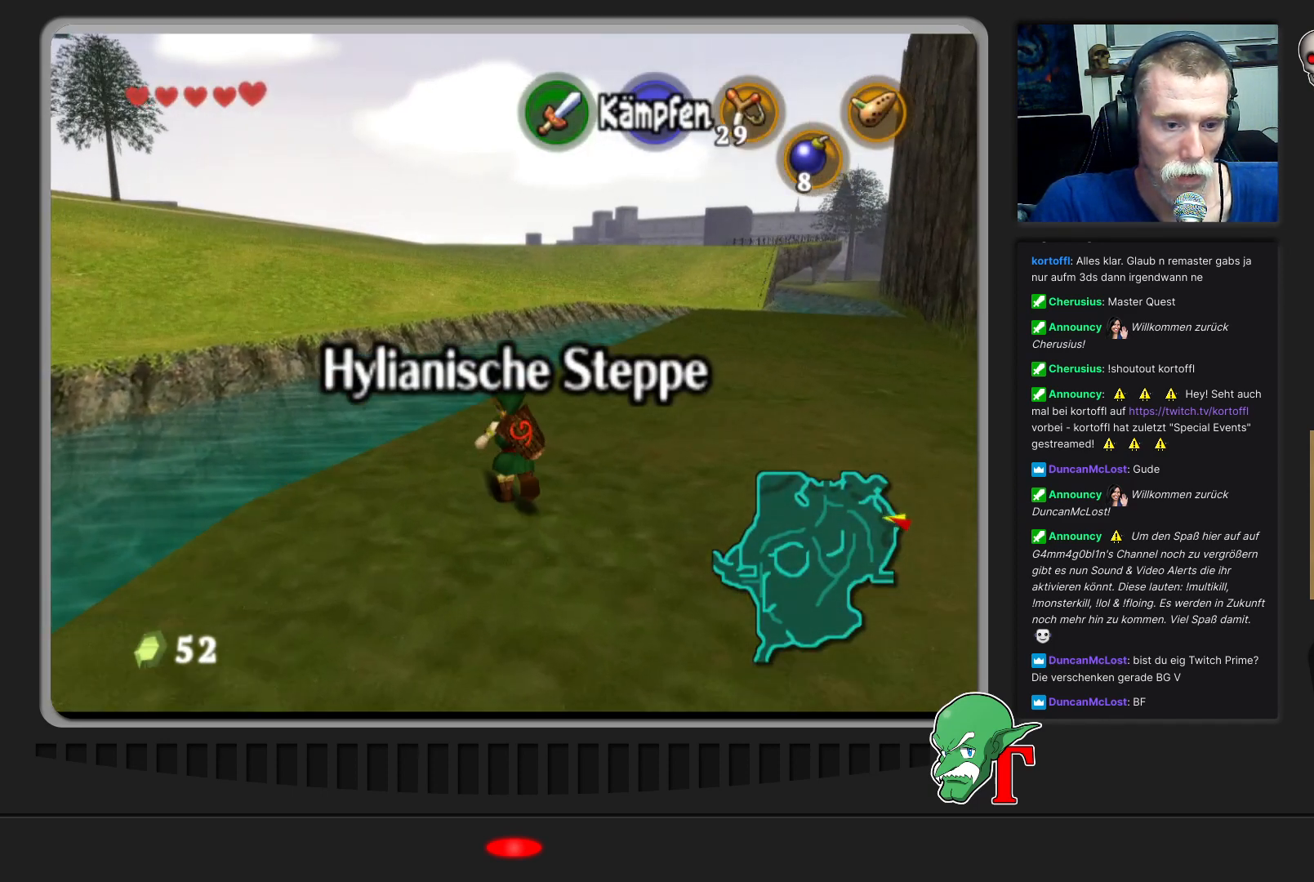
{"buttons": [], "left_stick": "up", "events": [[167, "left_stick", "up"]]}
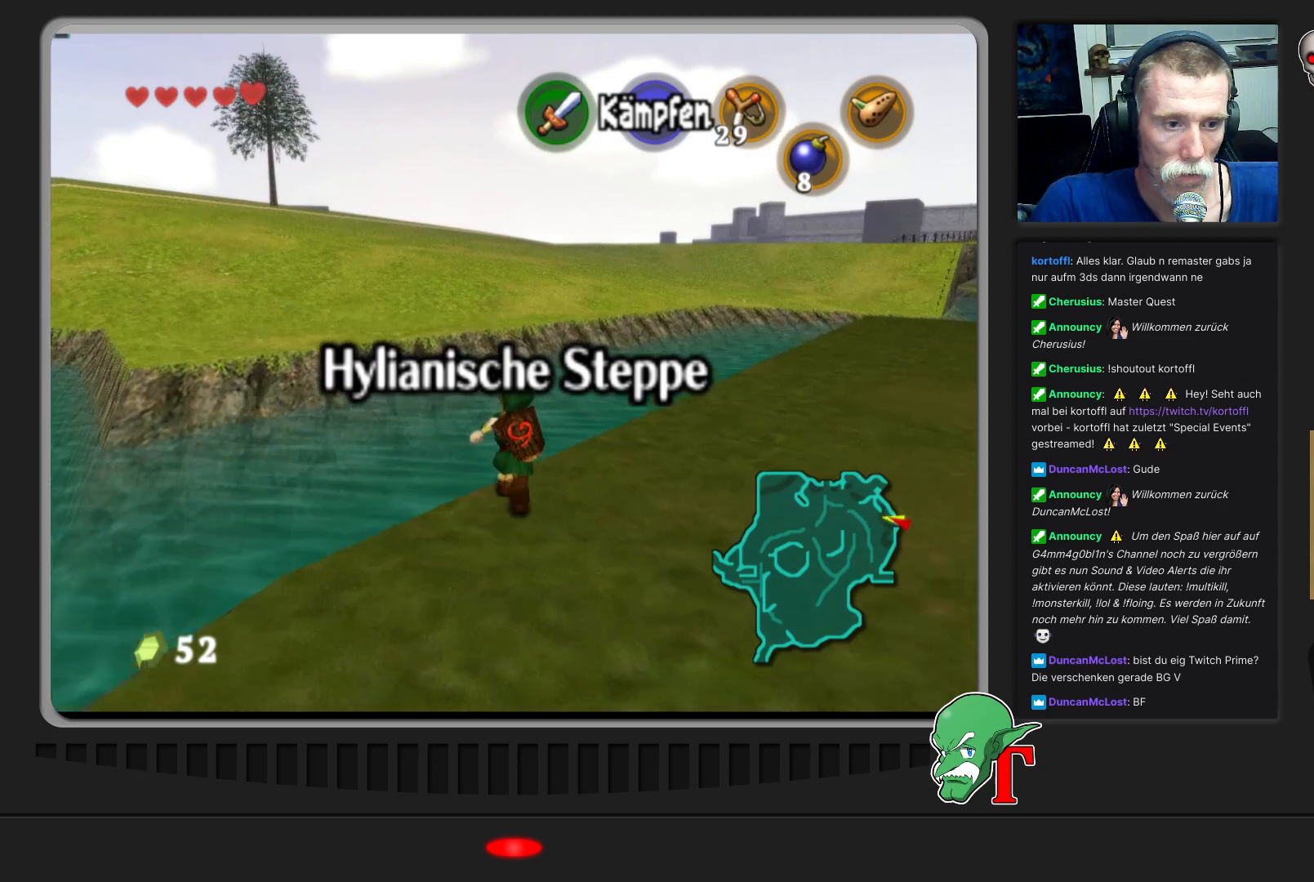
{"buttons": [], "left_stick": "up", "events": []}
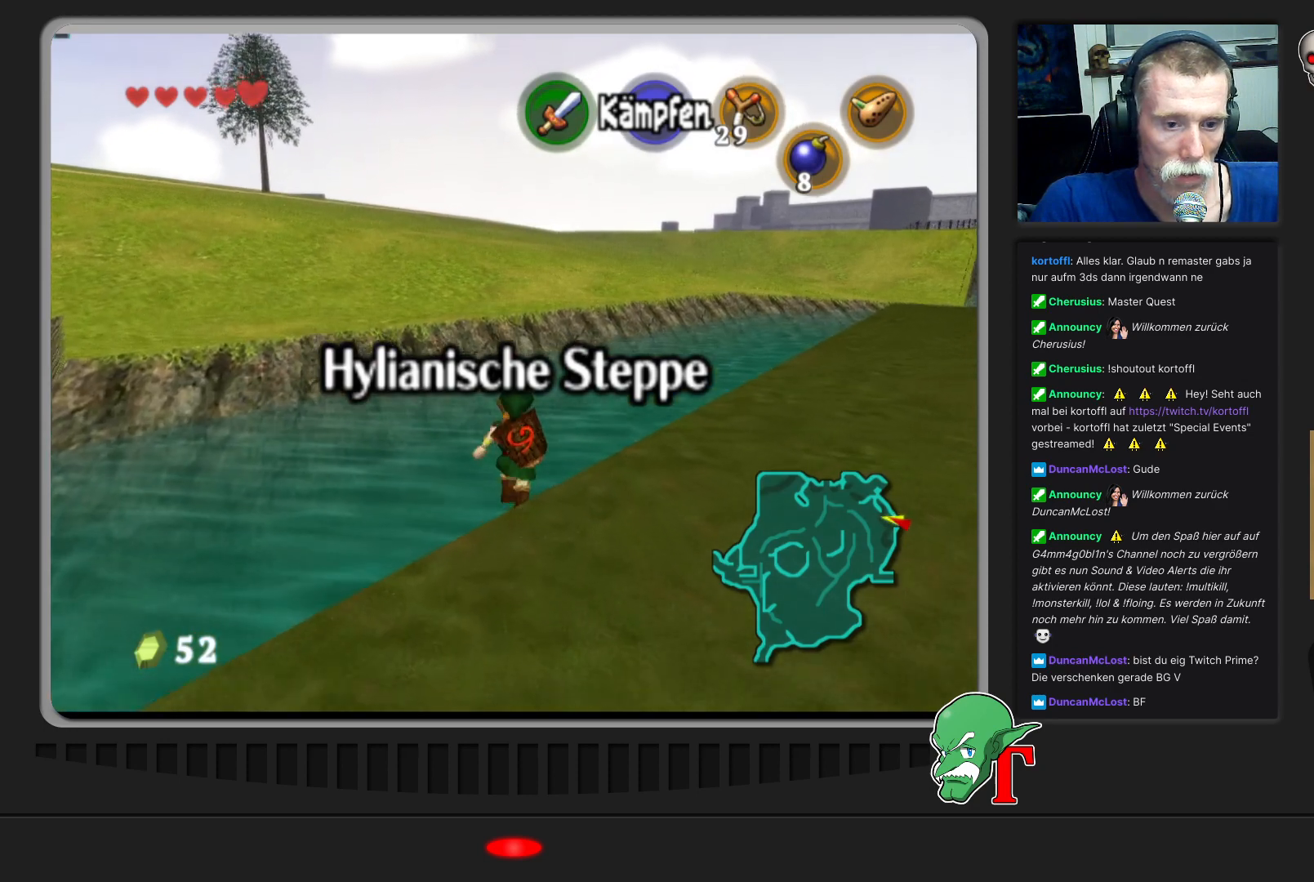
{"buttons": [], "left_stick": "up-left", "events": [[300, "left_stick", "up-left"]]}
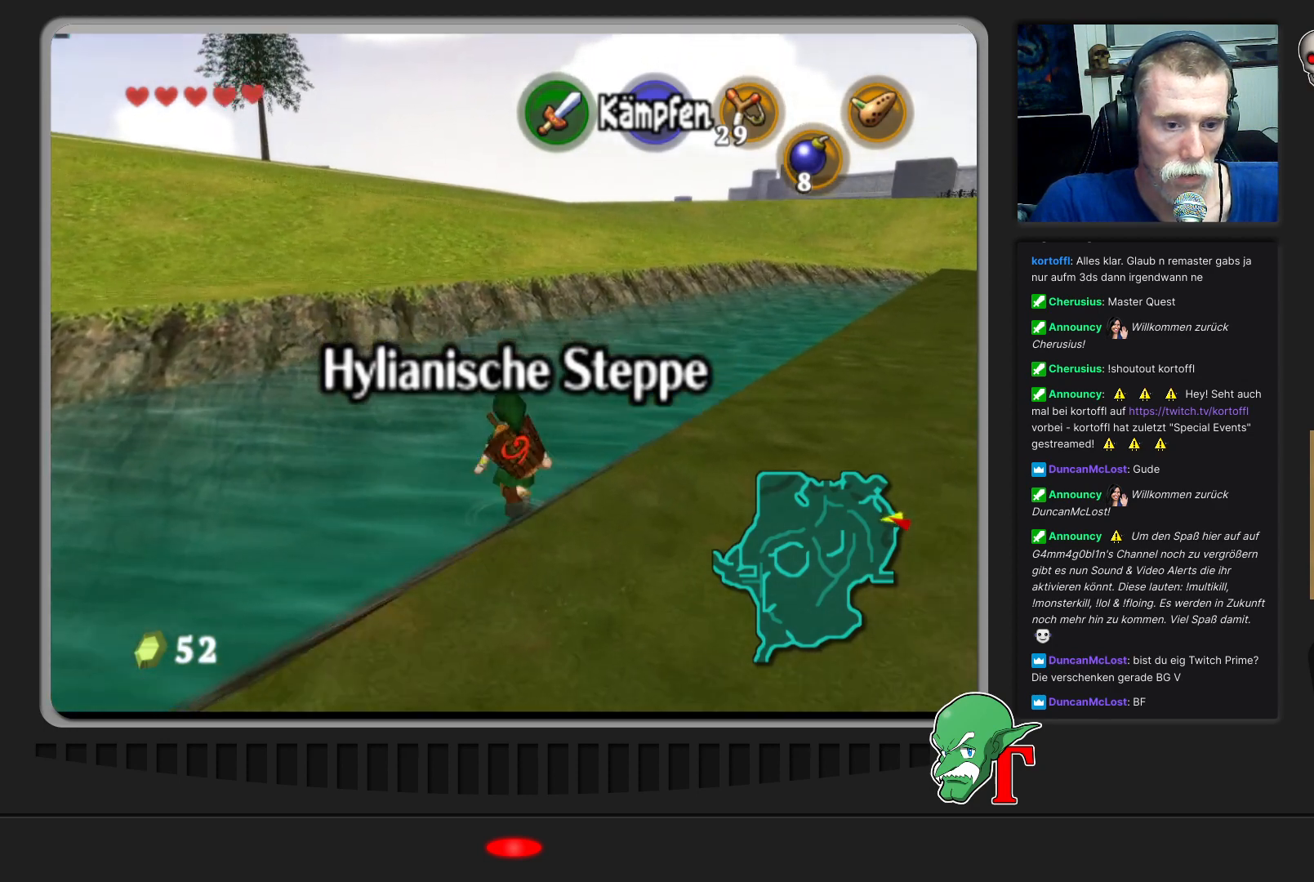
{"buttons": [], "left_stick": "up", "events": [[167, "left_stick", "up"]]}
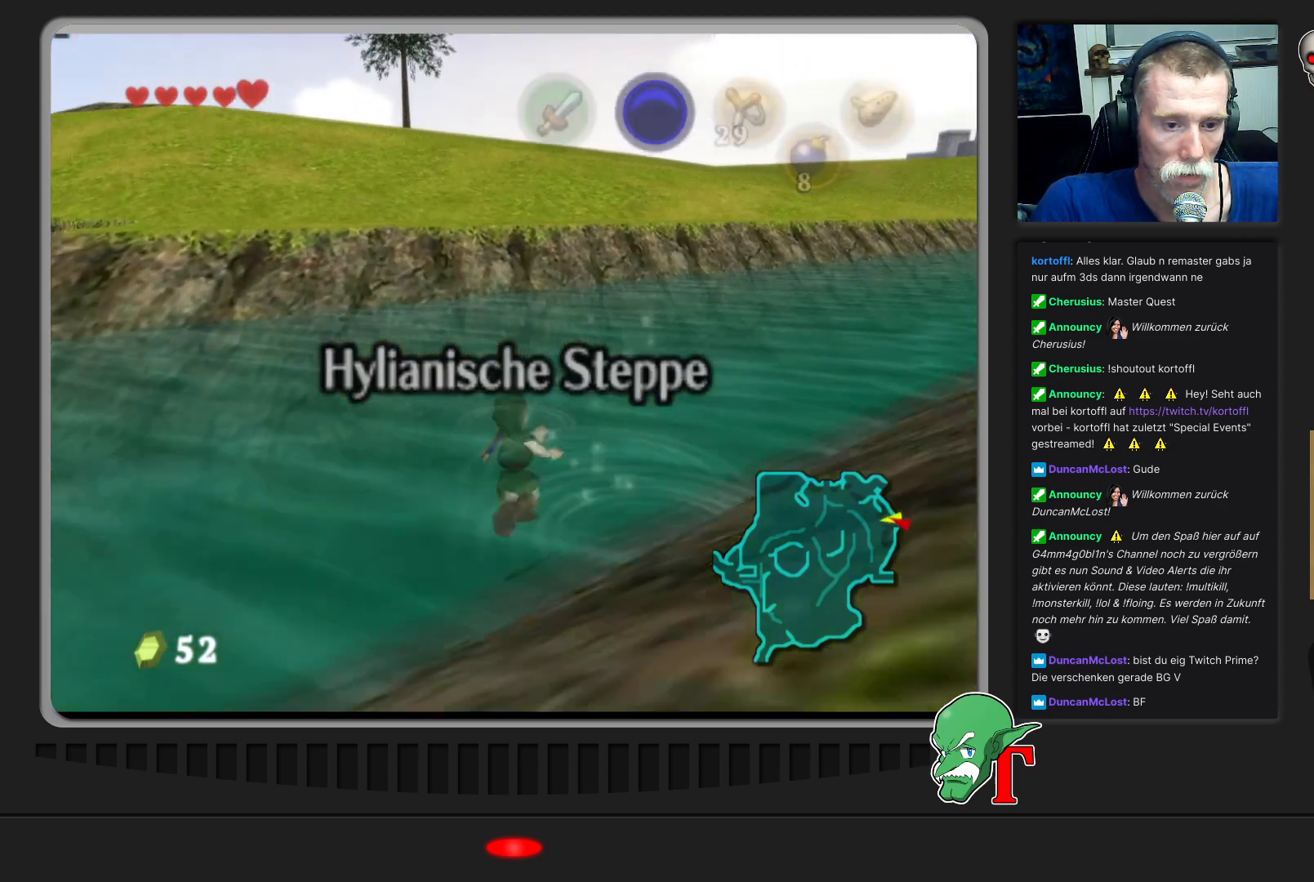
{"buttons": [], "left_stick": "up", "events": []}
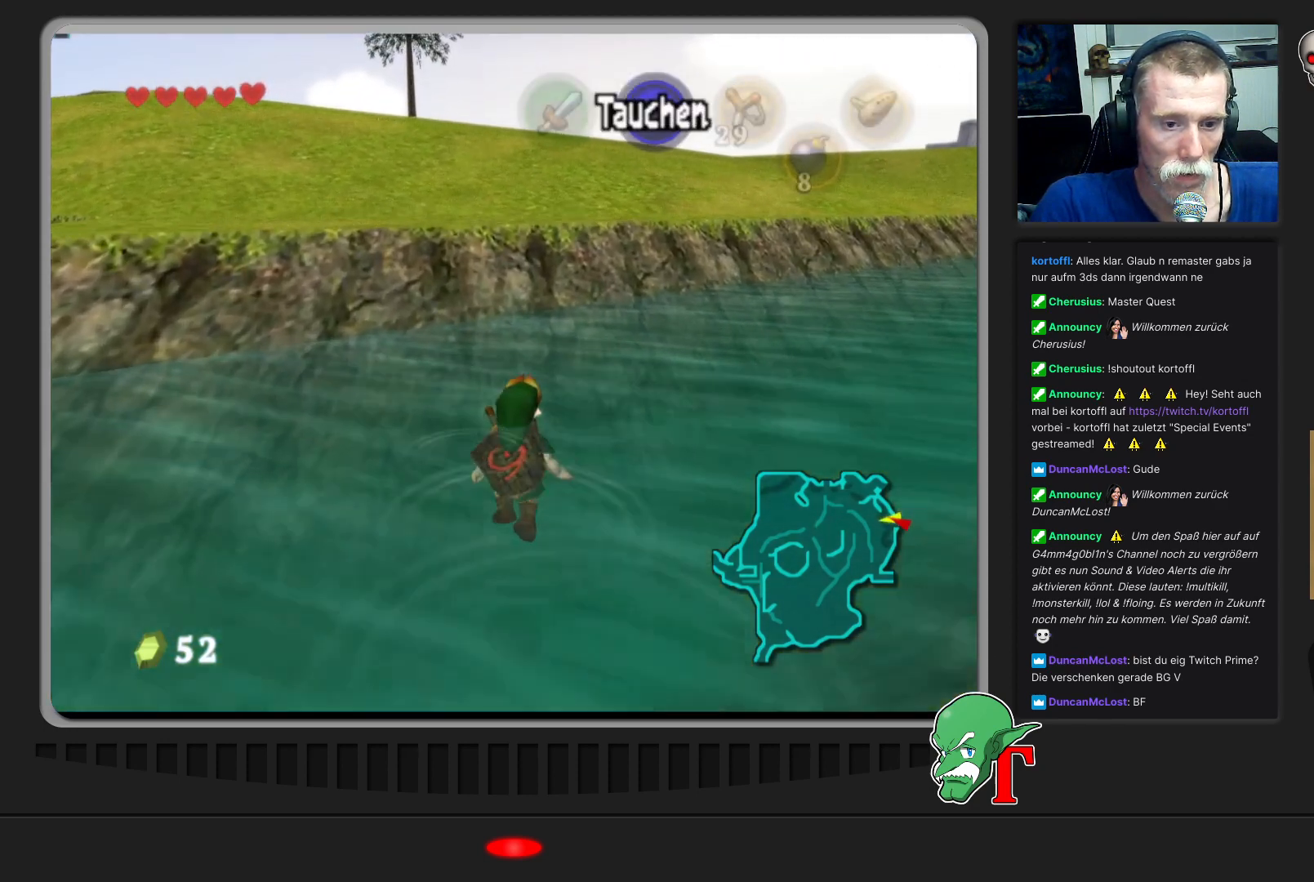
{"buttons": [], "left_stick": "up", "events": []}
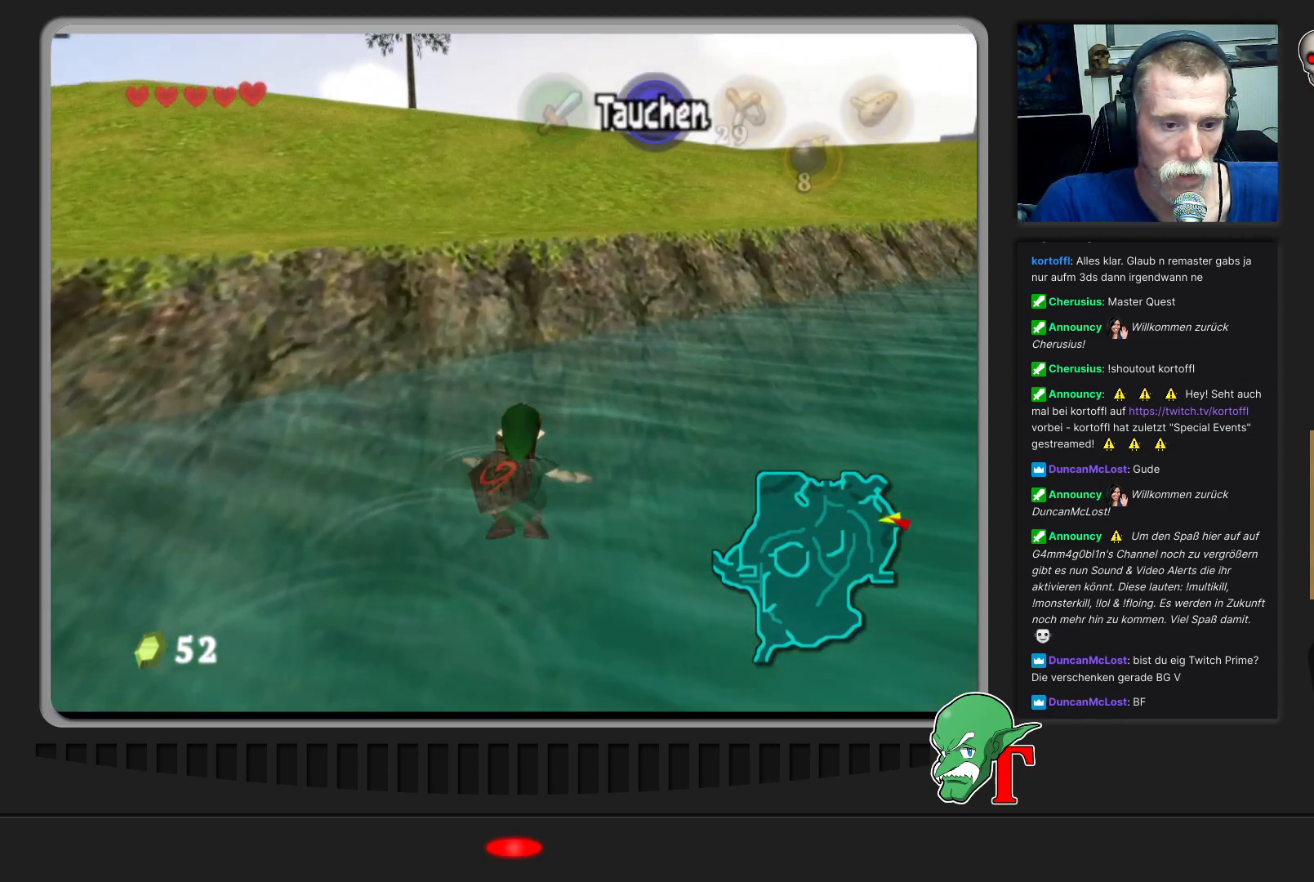
{"buttons": [], "left_stick": "up-left", "events": [[333, "left_stick", "up-left"]]}
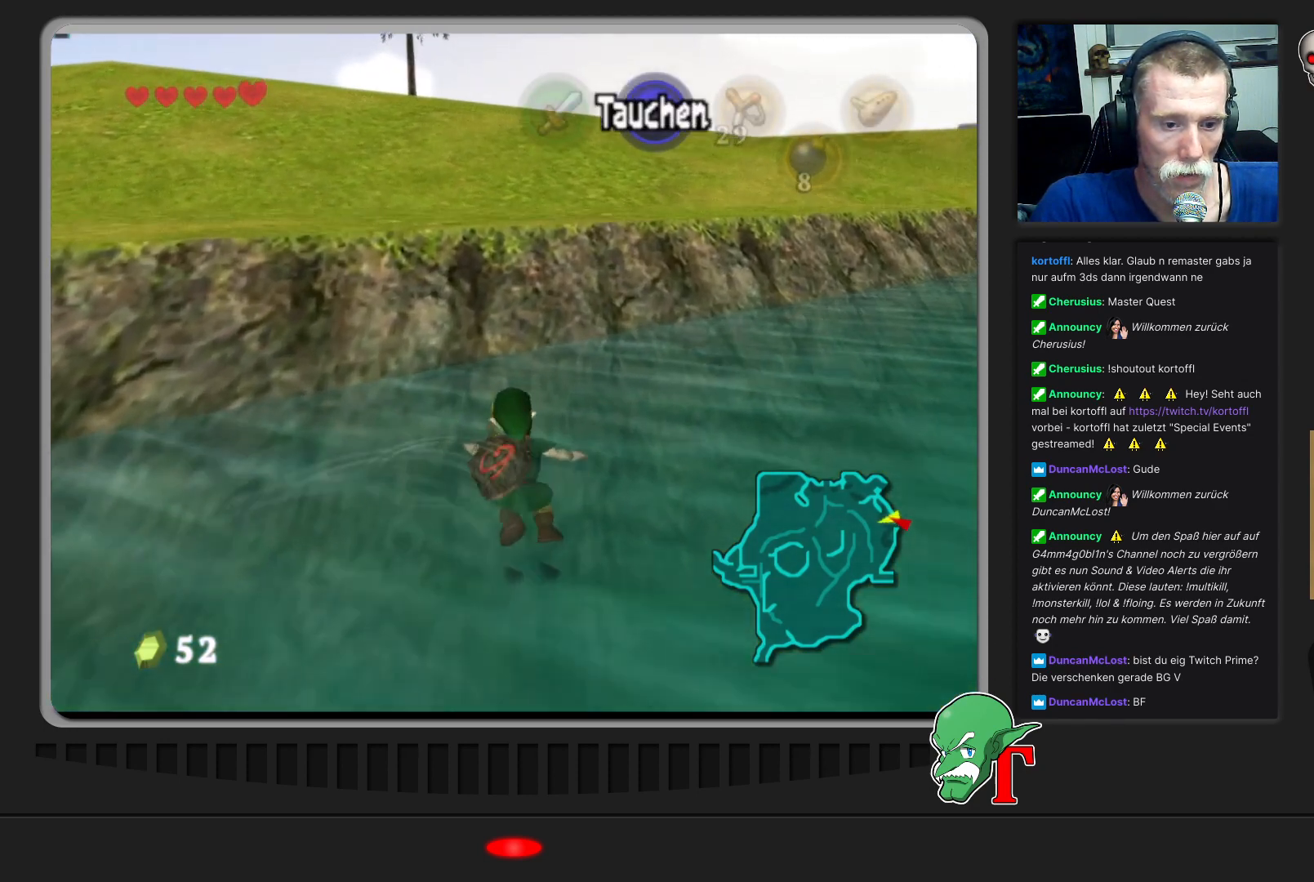
{"buttons": [], "left_stick": "up", "events": [[467, "left_stick", "up"]]}
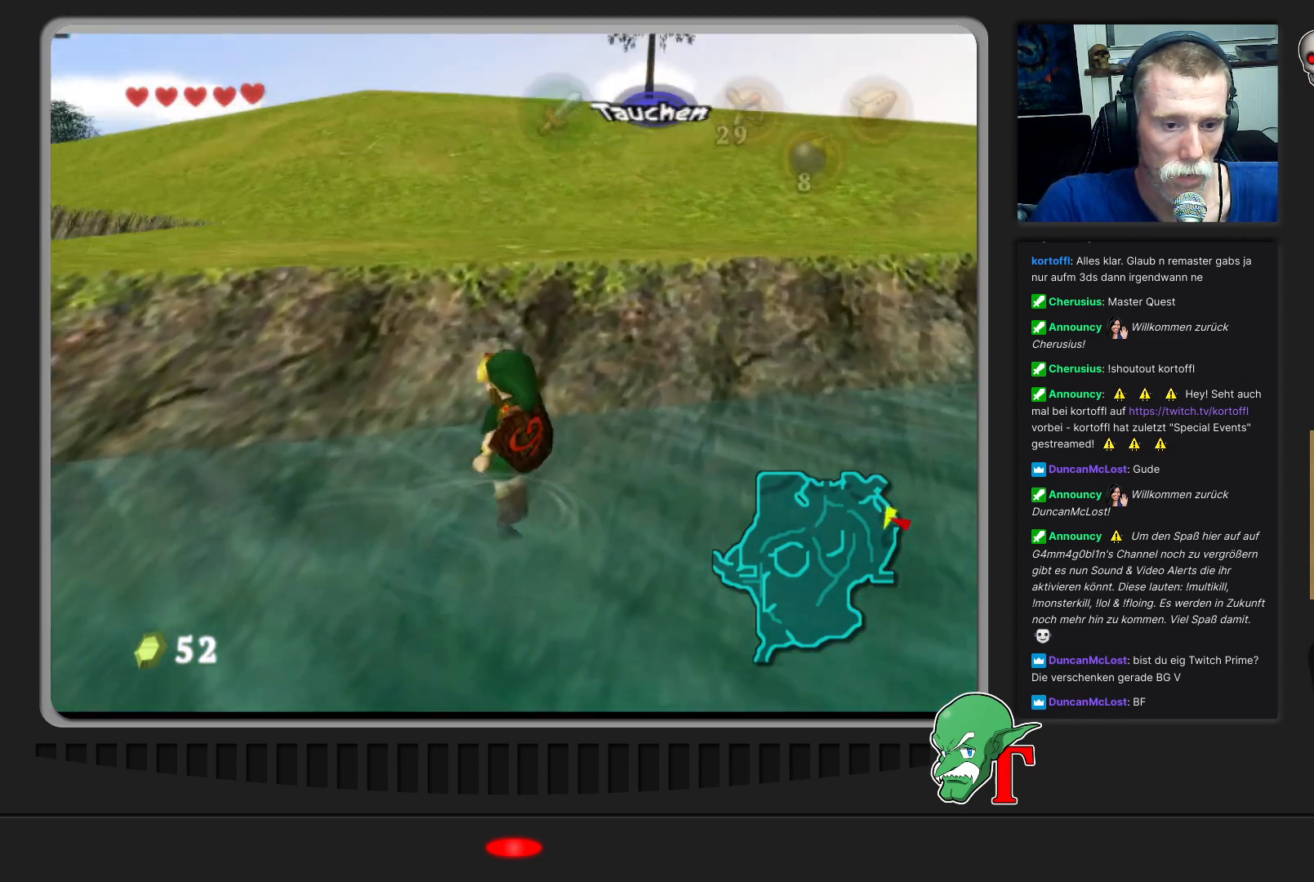
{"buttons": [], "left_stick": "up", "events": []}
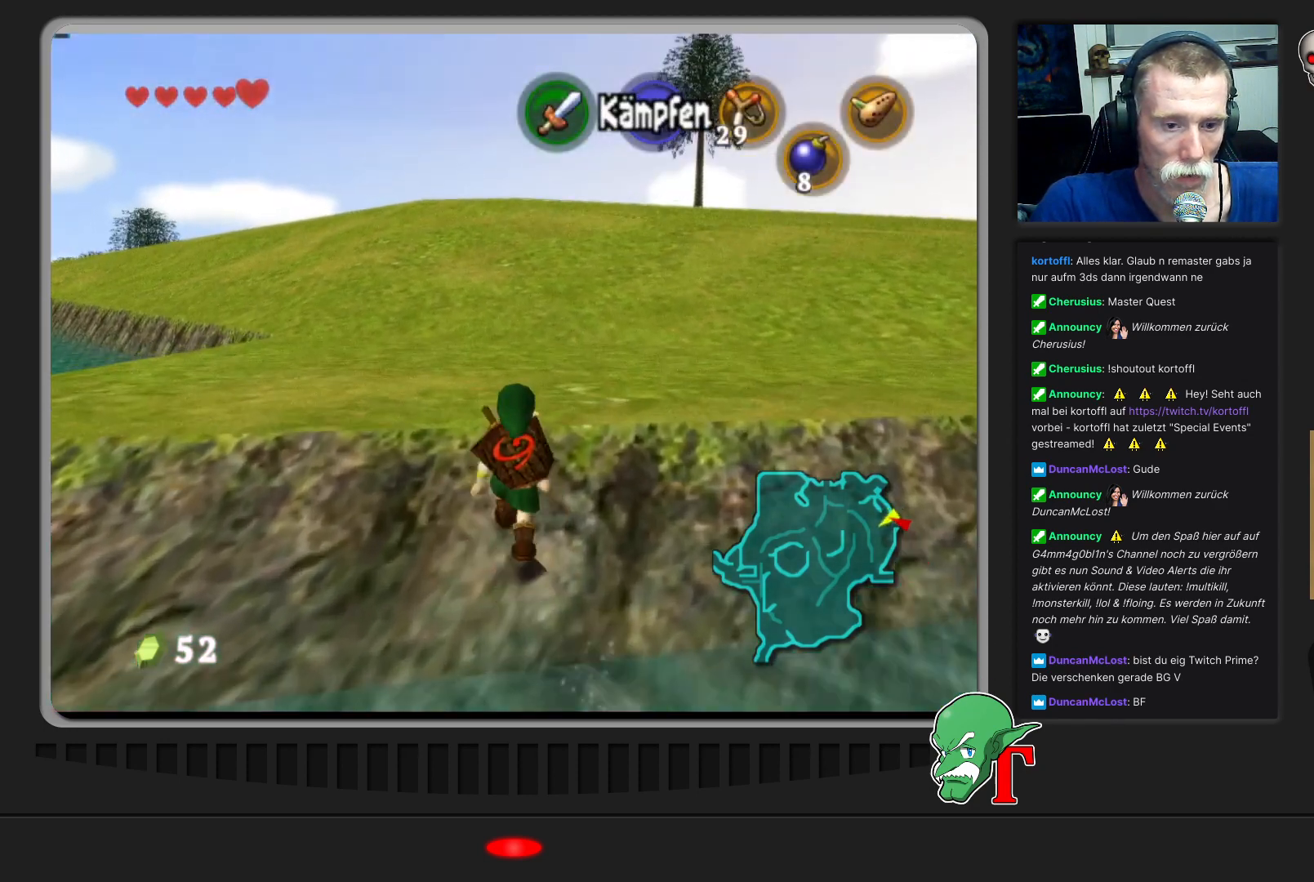
{"buttons": [], "left_stick": "up-left", "events": [[300, "left_stick", "up-left"]]}
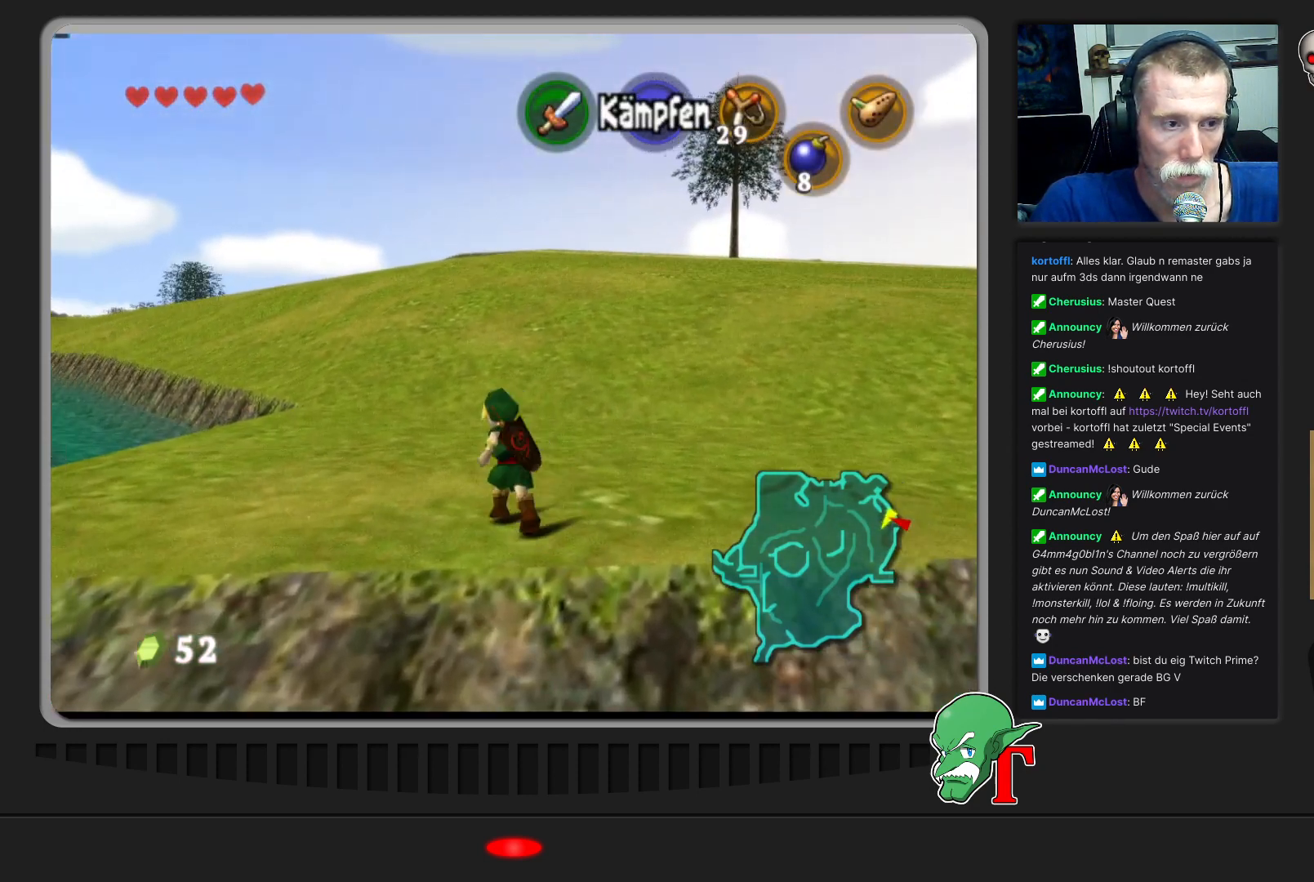
{"buttons": [], "left_stick": "up", "events": [[167, "left_stick", "up"]]}
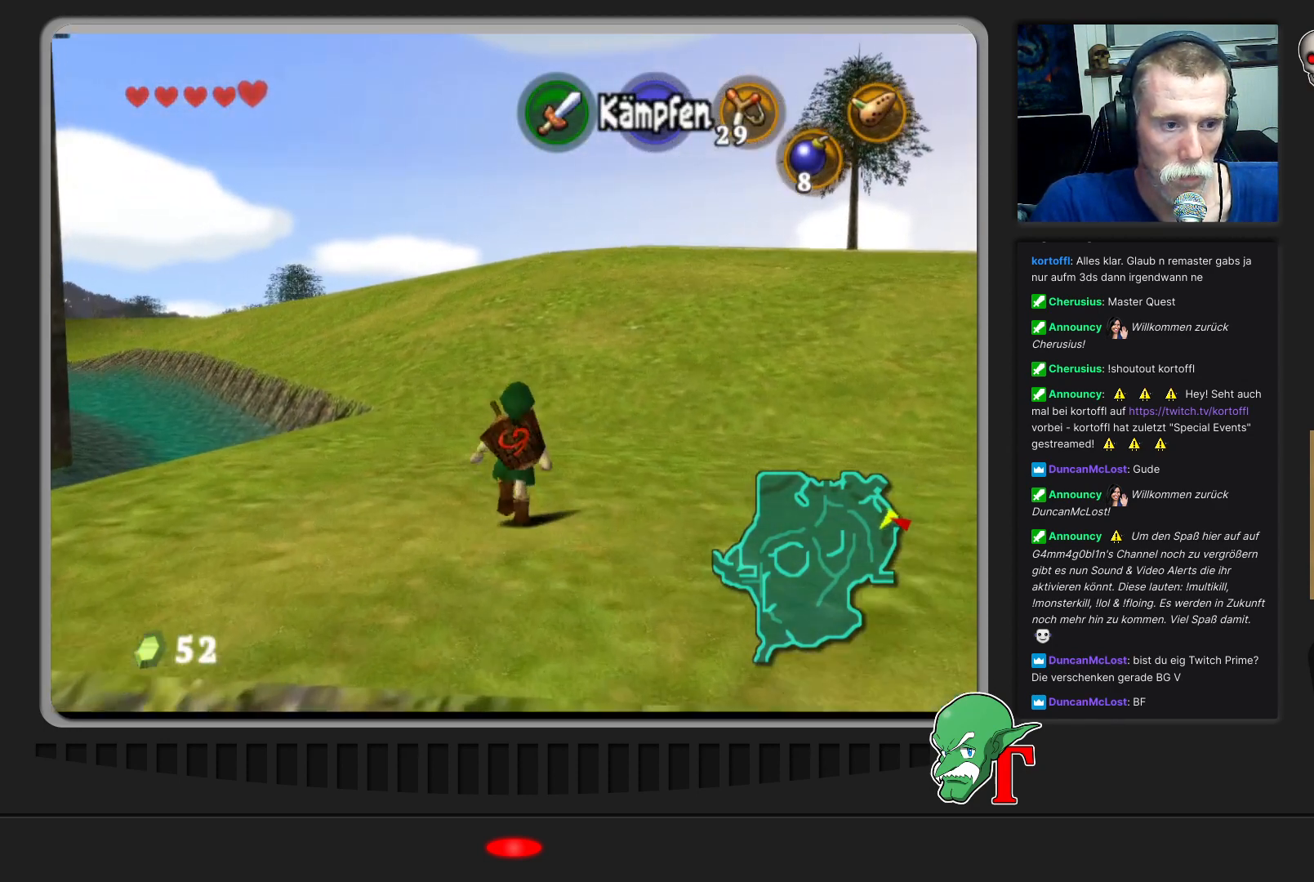
{"buttons": [], "left_stick": "up", "events": []}
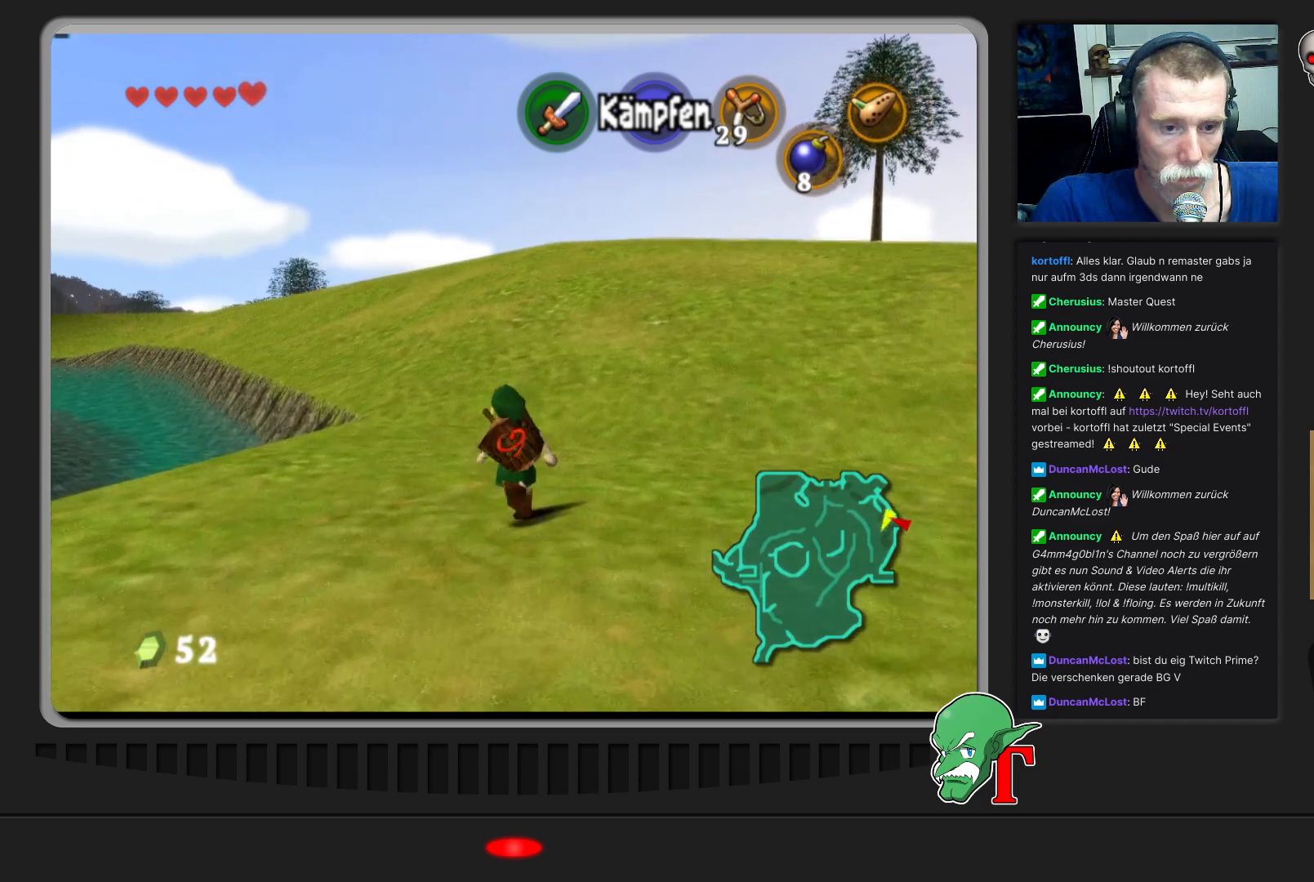
{"buttons": [], "left_stick": "up", "events": []}
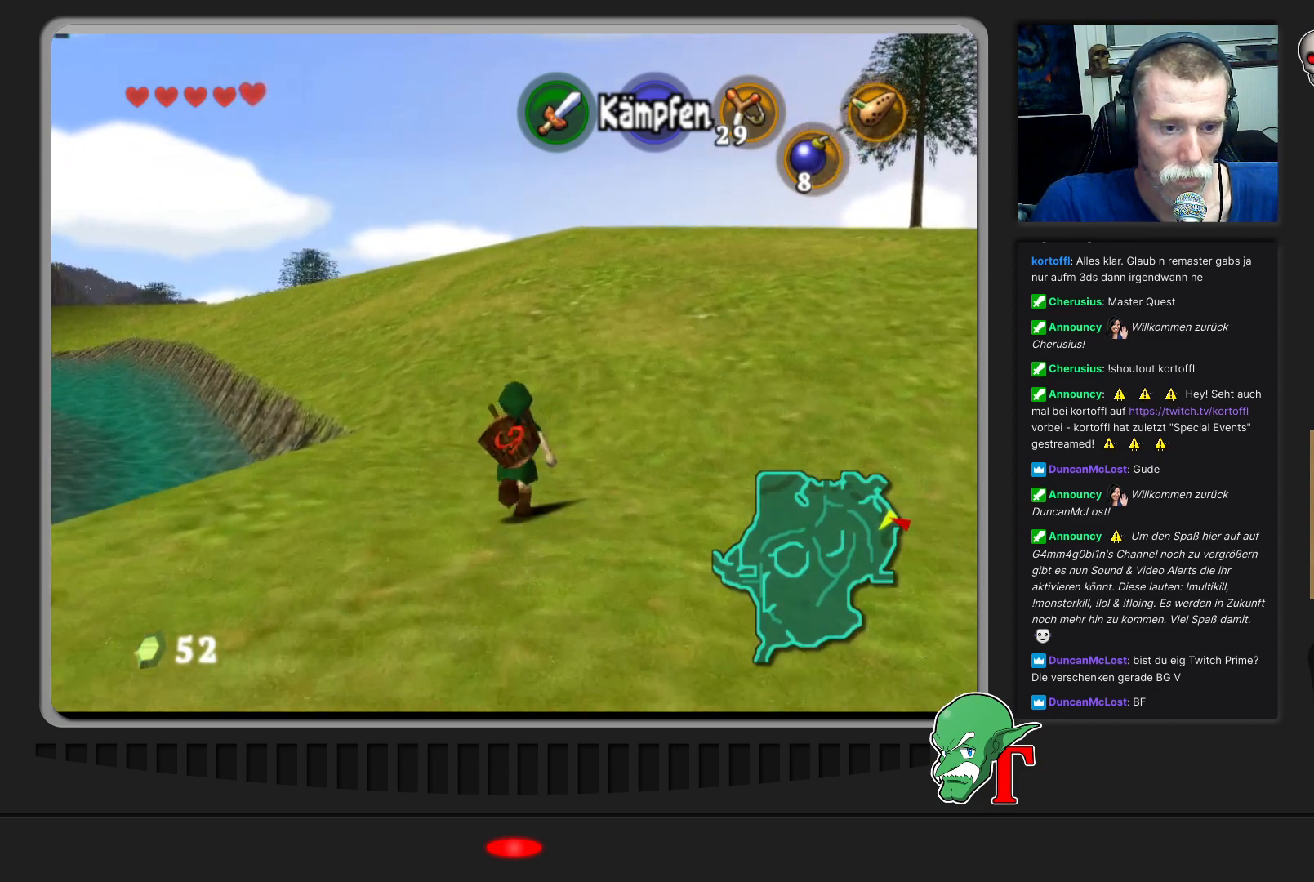
{"buttons": [], "left_stick": "up", "events": []}
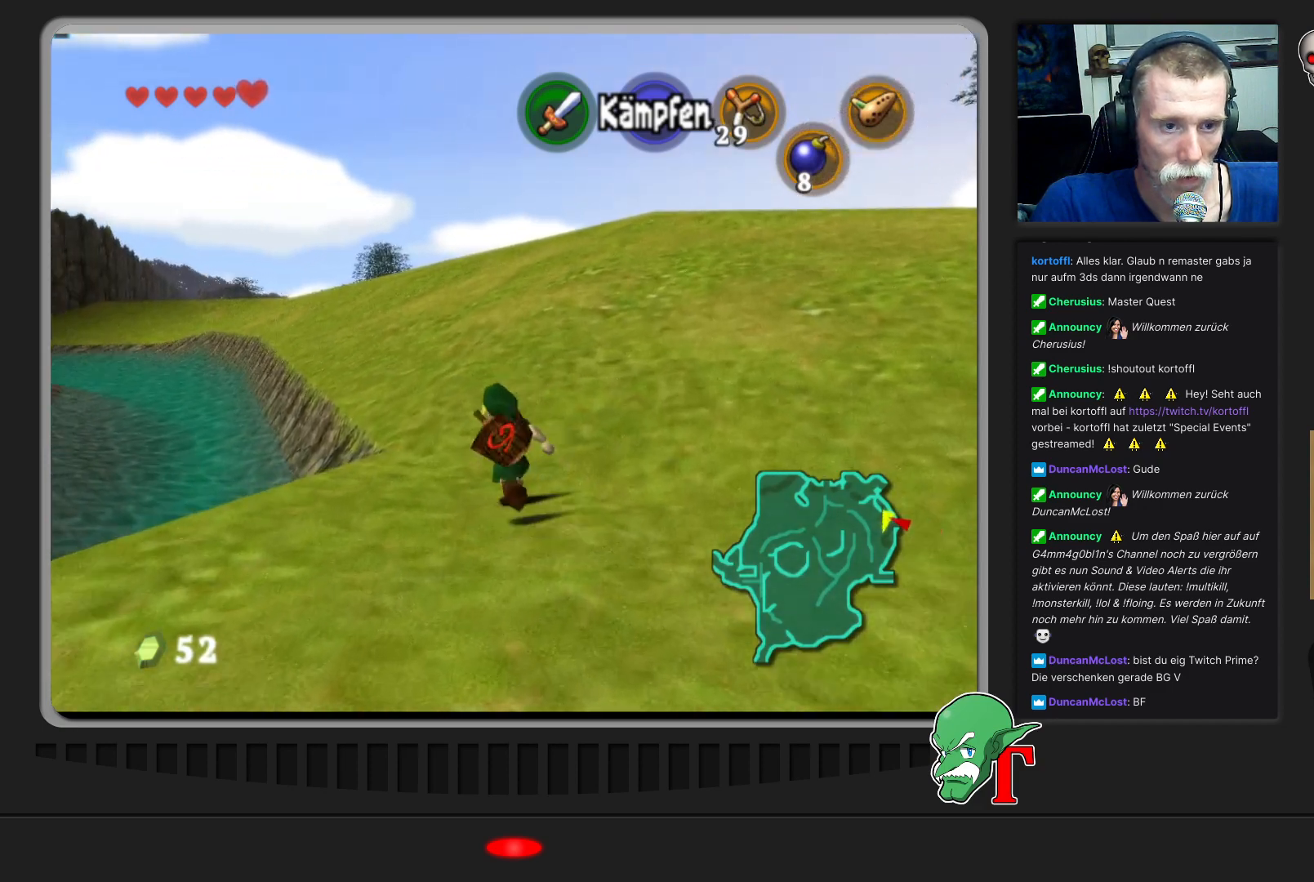
{"buttons": [], "left_stick": "up", "events": []}
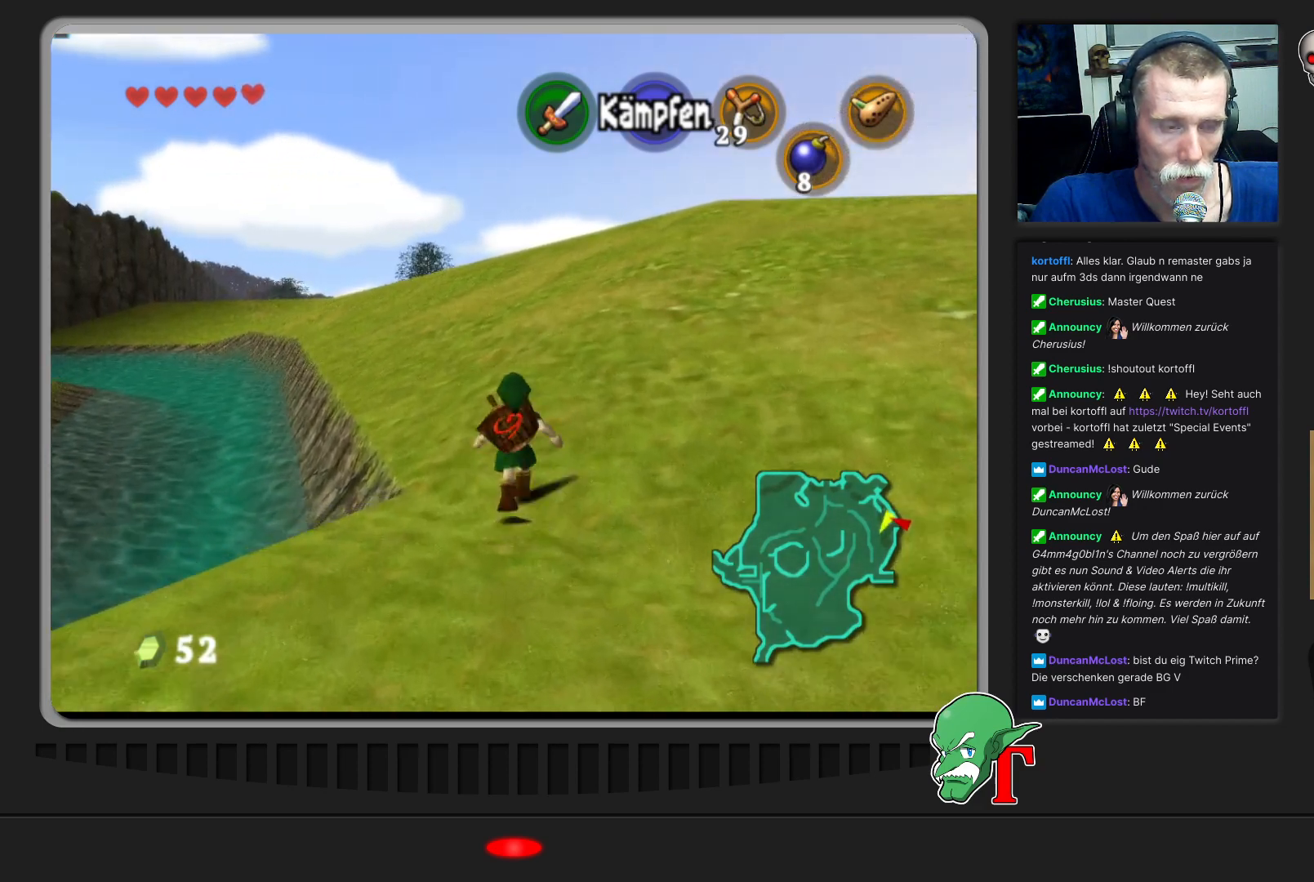
{"buttons": ["A"], "left_stick": "up", "events": [[33, "left_stick", "up-left"], [267, "left_stick", "up"], [500, "A", "down"]]}
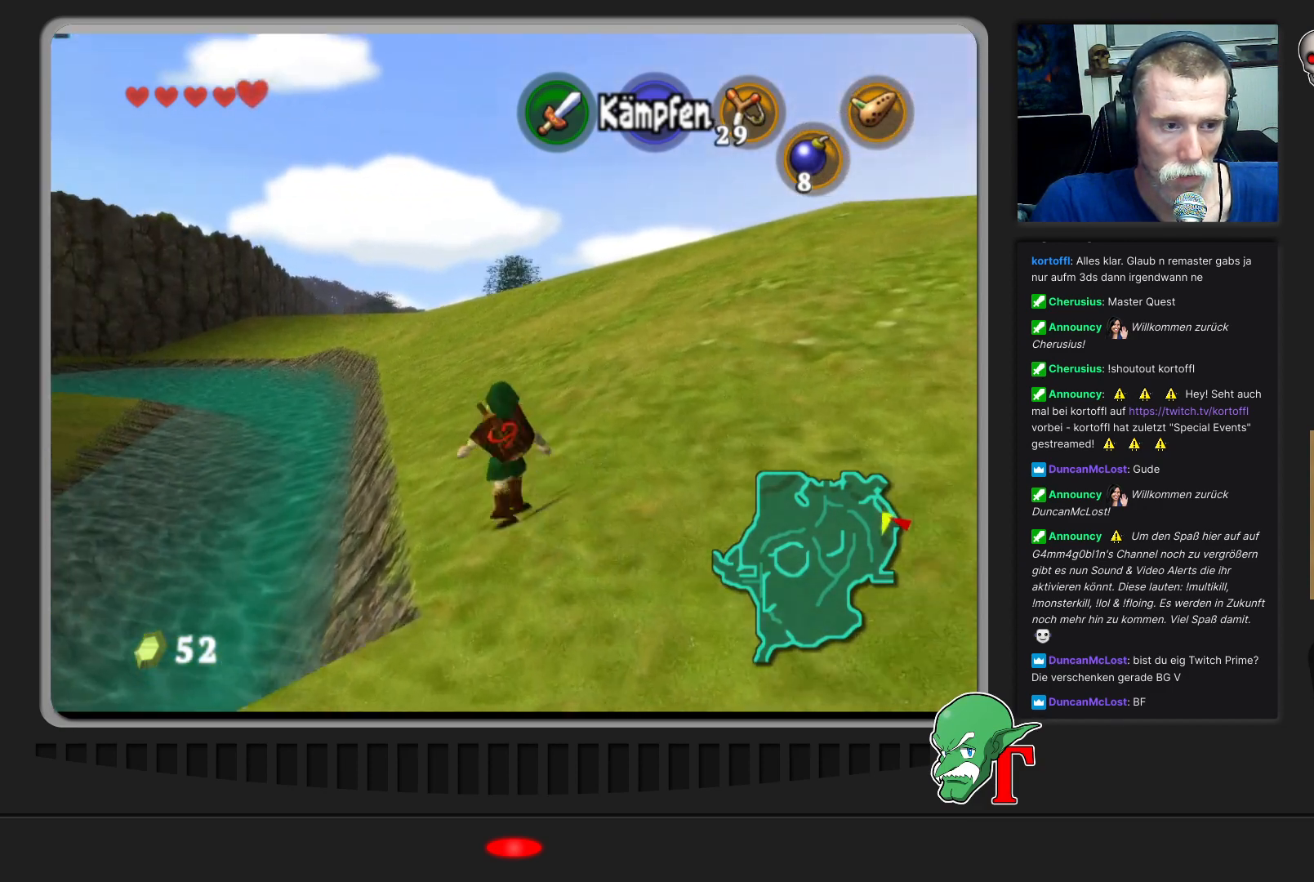
{"buttons": [], "left_stick": "up", "events": [[333, "A", "up"]]}